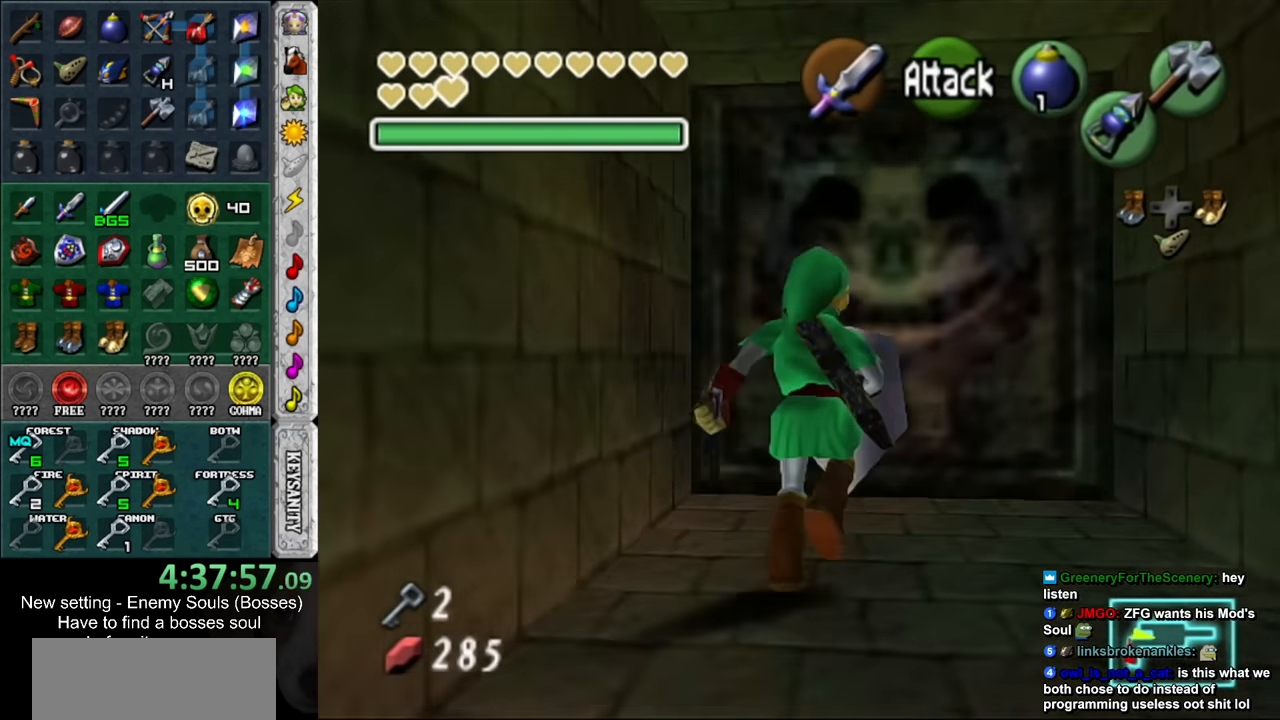
Gameplay with a controller (Nintendo layout); each line is a JSON object with the inputs held at the frame after it. "events" lists button and stick changes between this image and that frame as [ms after this image, input, new state], when the widget could be followed in between. Not read: L3 R3 START.
{"buttons": [], "left_stick": "up-left", "right_stick": "center", "events": [[150, "left_stick", "up-left"]]}
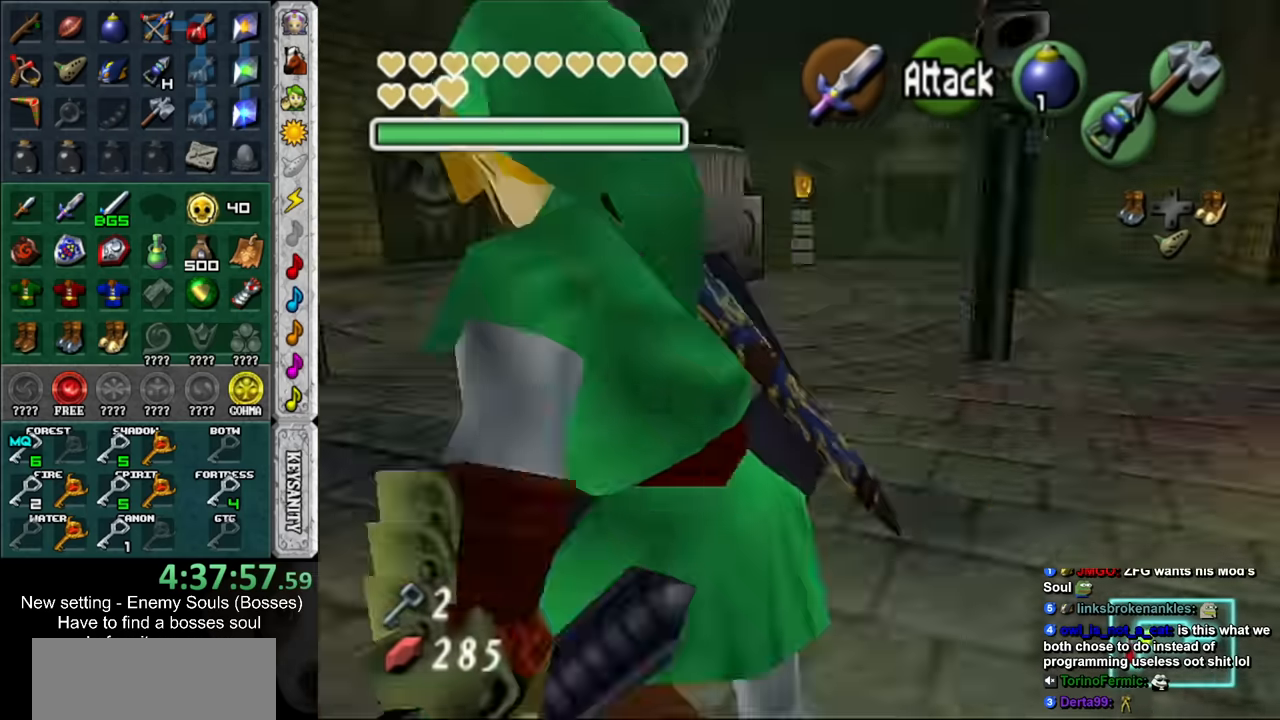
{"buttons": [], "left_stick": "up", "right_stick": "center", "events": [[167, "left_stick", "up"]]}
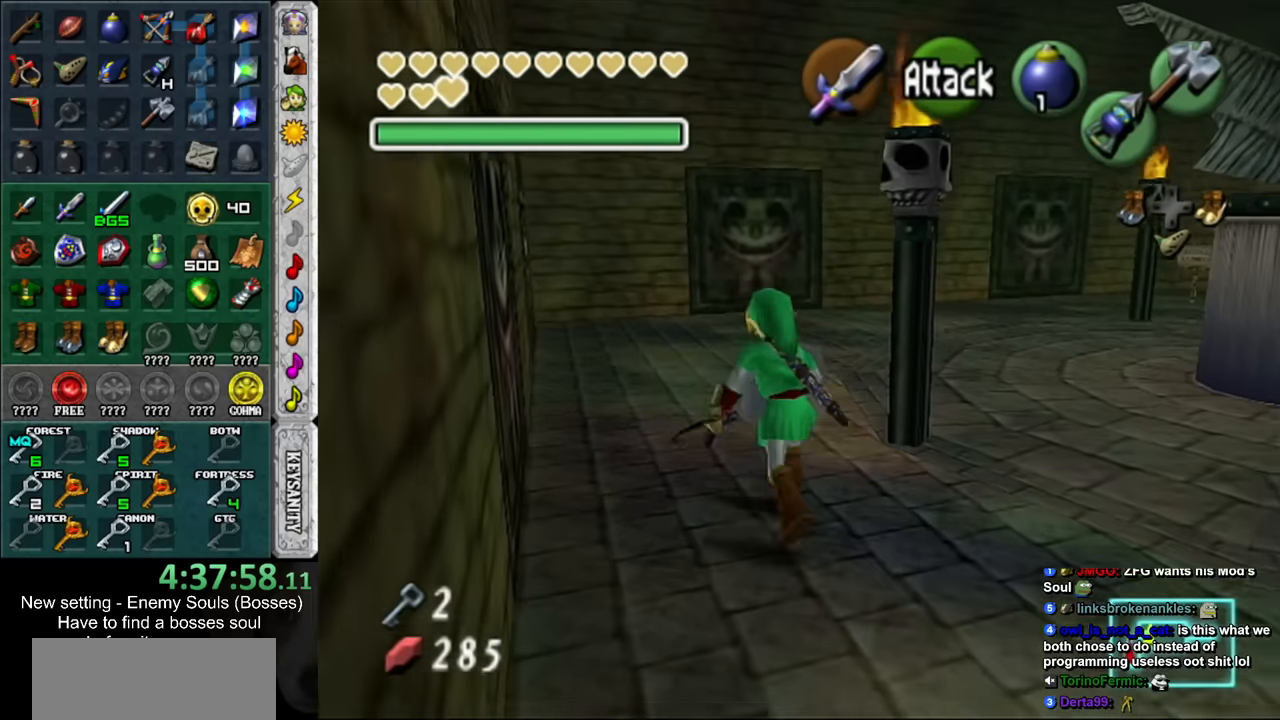
{"buttons": [], "left_stick": "up-right", "right_stick": "center", "events": [[117, "left_stick", "up-right"]]}
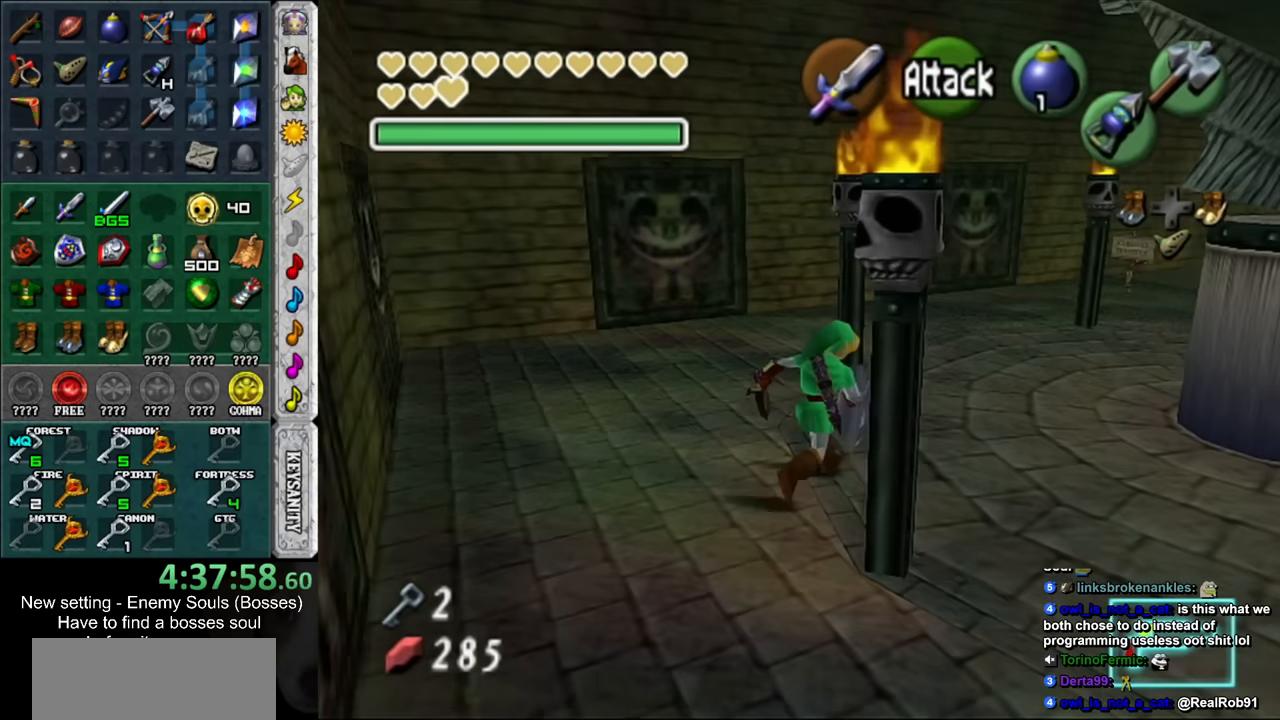
{"buttons": [], "left_stick": "up-right", "right_stick": "center", "events": []}
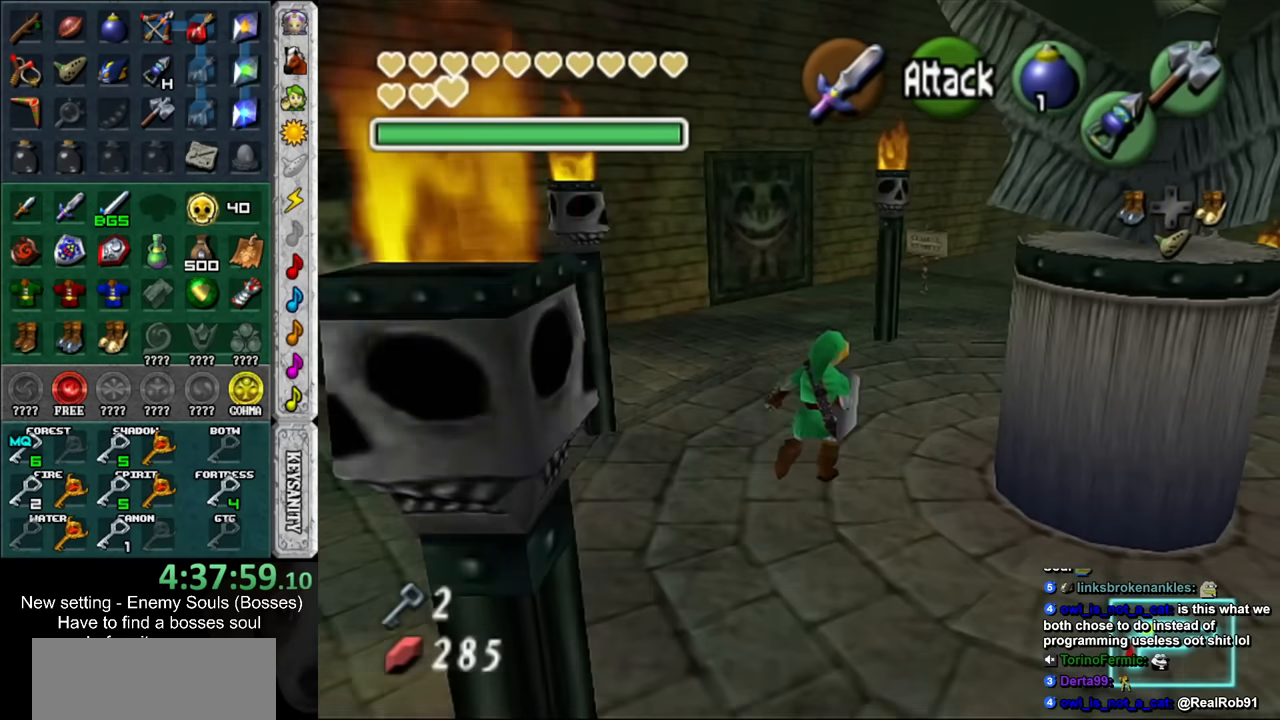
{"buttons": [], "left_stick": "up-right", "right_stick": "center", "events": []}
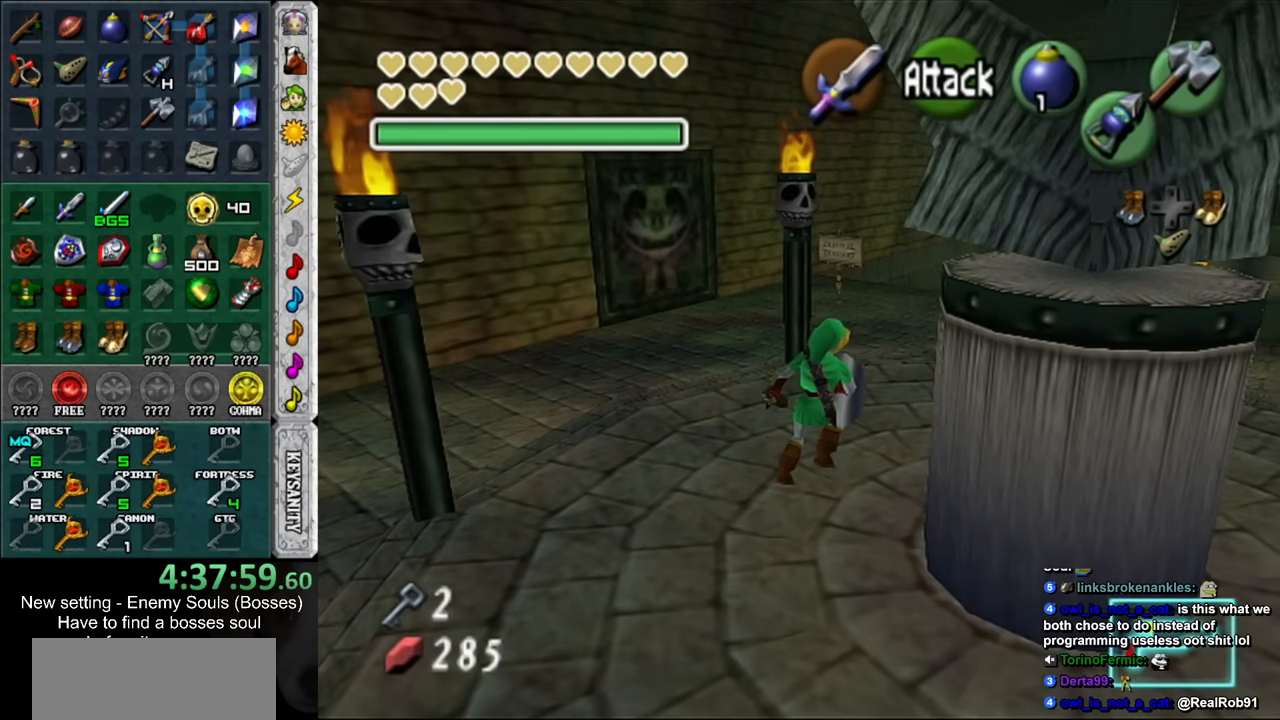
{"buttons": [], "left_stick": "up-right", "right_stick": "center", "events": []}
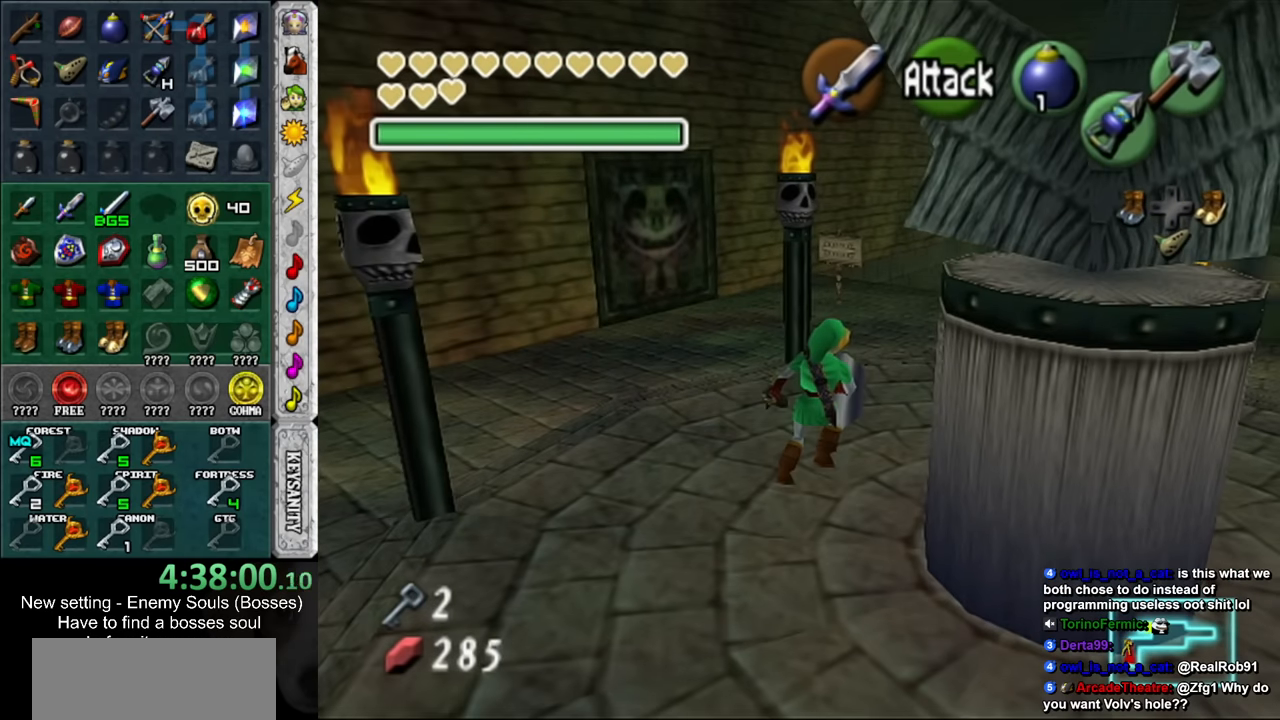
{"buttons": [], "left_stick": "center", "right_stick": "center", "events": [[117, "left_stick", "center"]]}
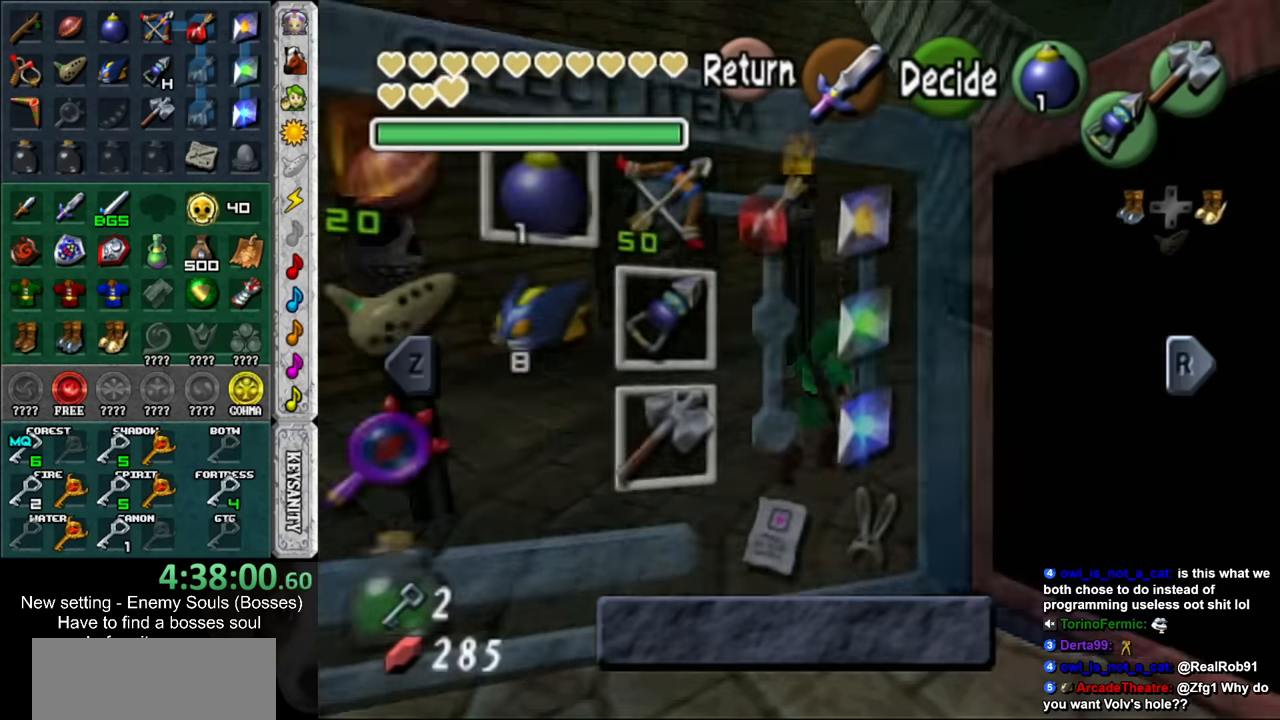
{"buttons": [], "left_stick": "down-right", "right_stick": "center", "events": [[450, "left_stick", "down-right"]]}
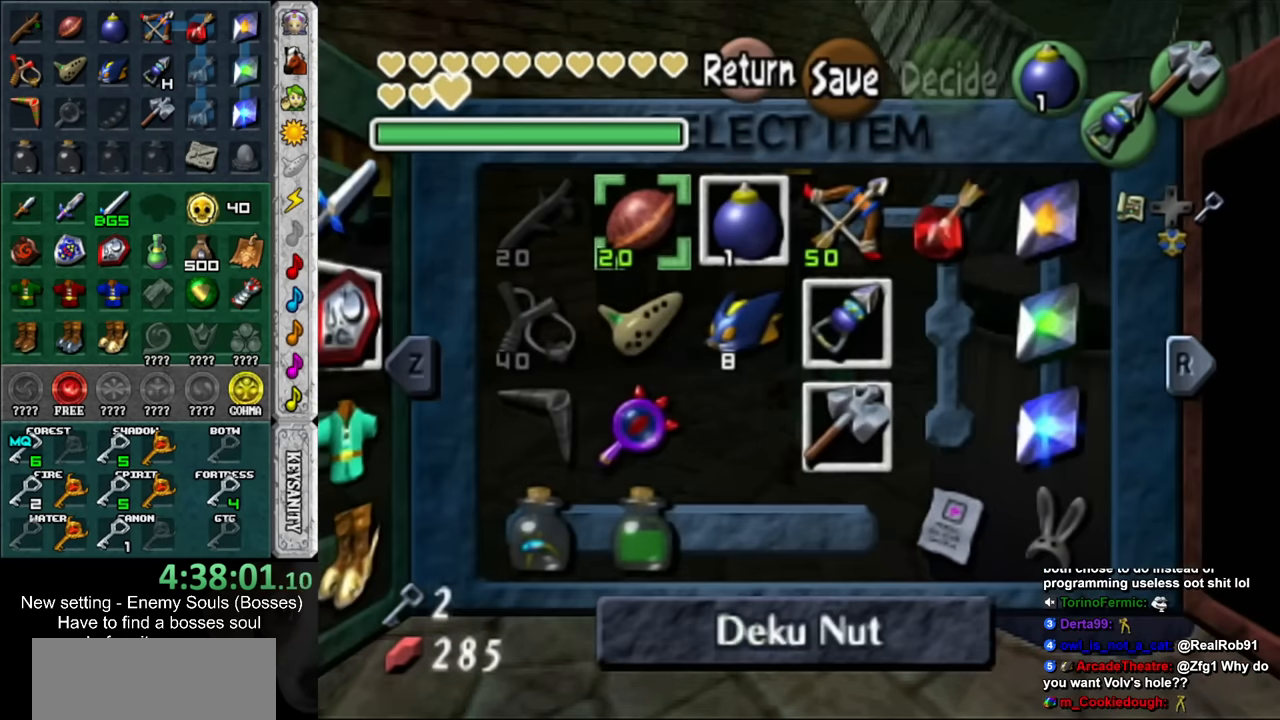
{"buttons": [], "left_stick": "center", "right_stick": "center", "events": [[83, "Y", "down"], [117, "left_stick", "center"], [200, "Y", "up"]]}
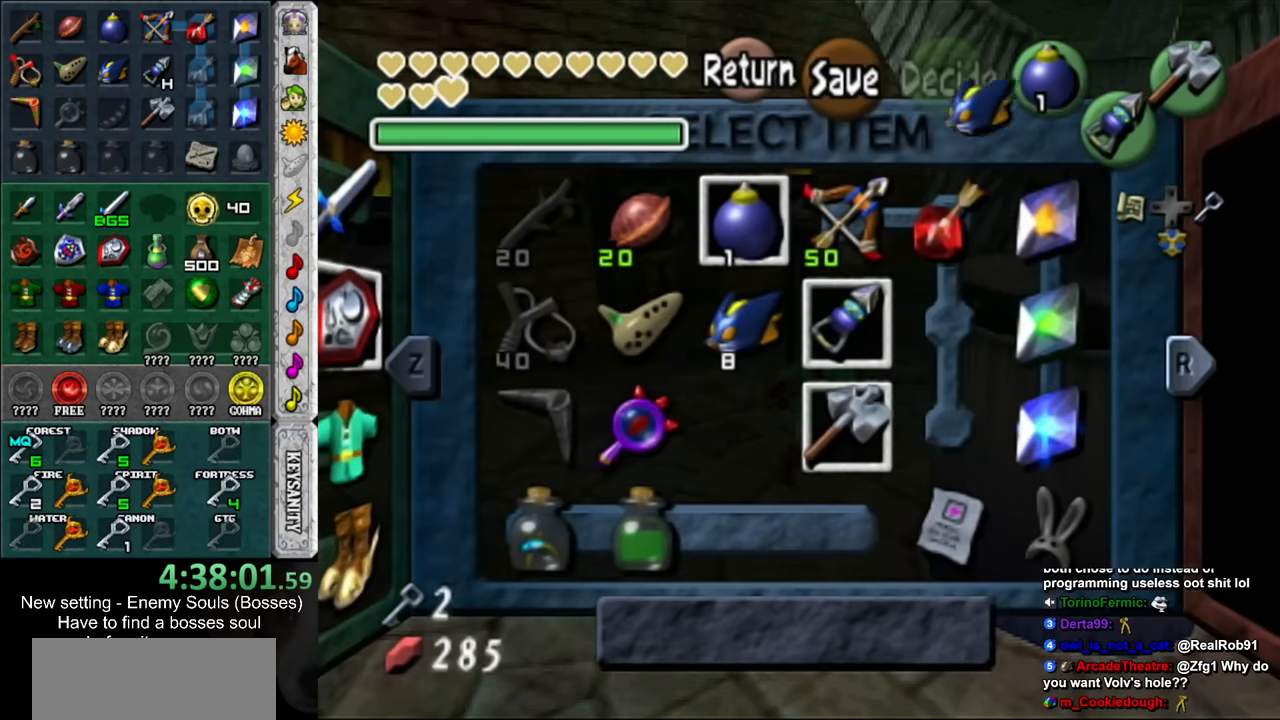
{"buttons": [], "left_stick": "up-right", "right_stick": "center", "events": [[200, "left_stick", "up-right"]]}
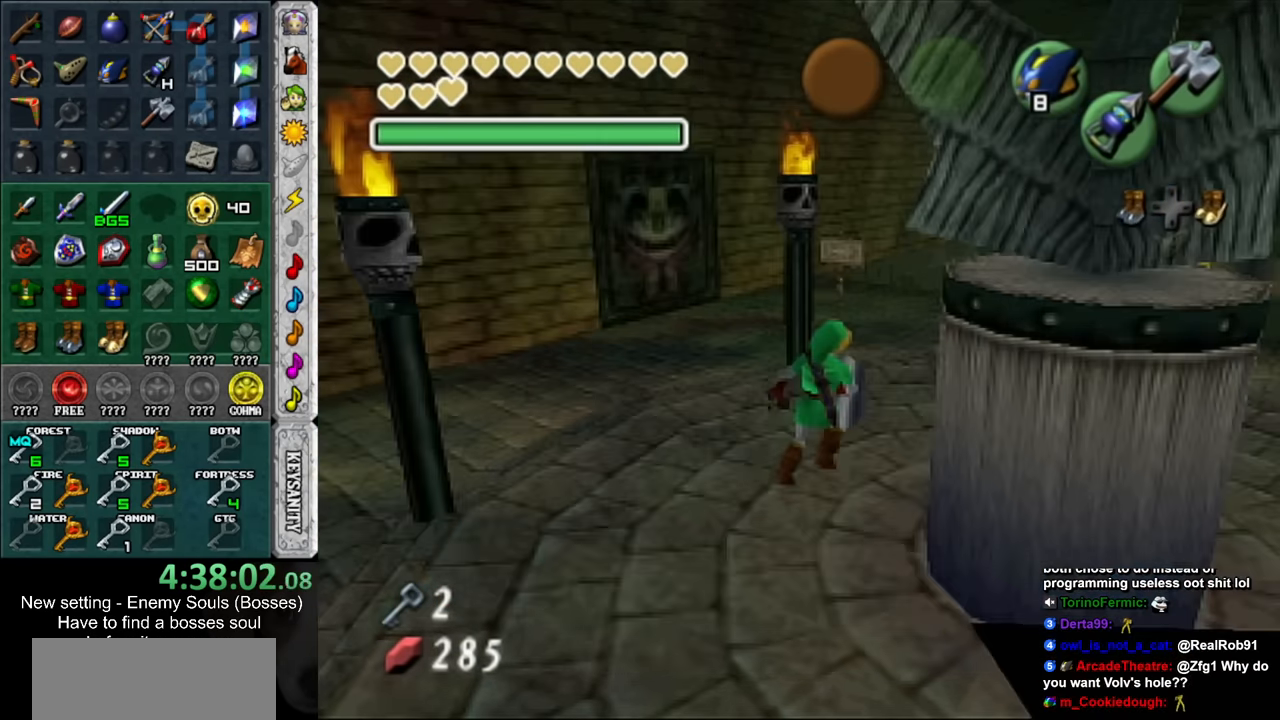
{"buttons": [], "left_stick": "up-right", "right_stick": "center", "events": []}
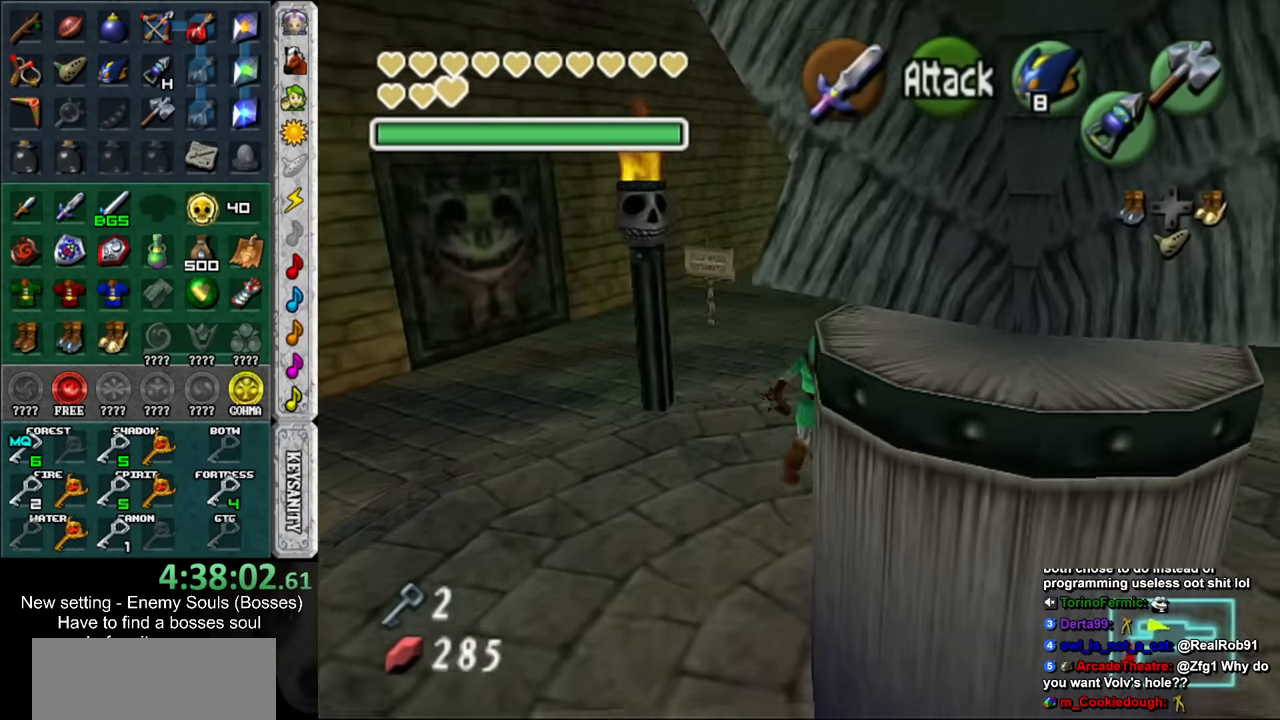
{"buttons": ["DPAD_RIGHT"], "left_stick": "up", "right_stick": "center", "events": [[367, "left_stick", "up"], [483, "DPAD_RIGHT", "down"]]}
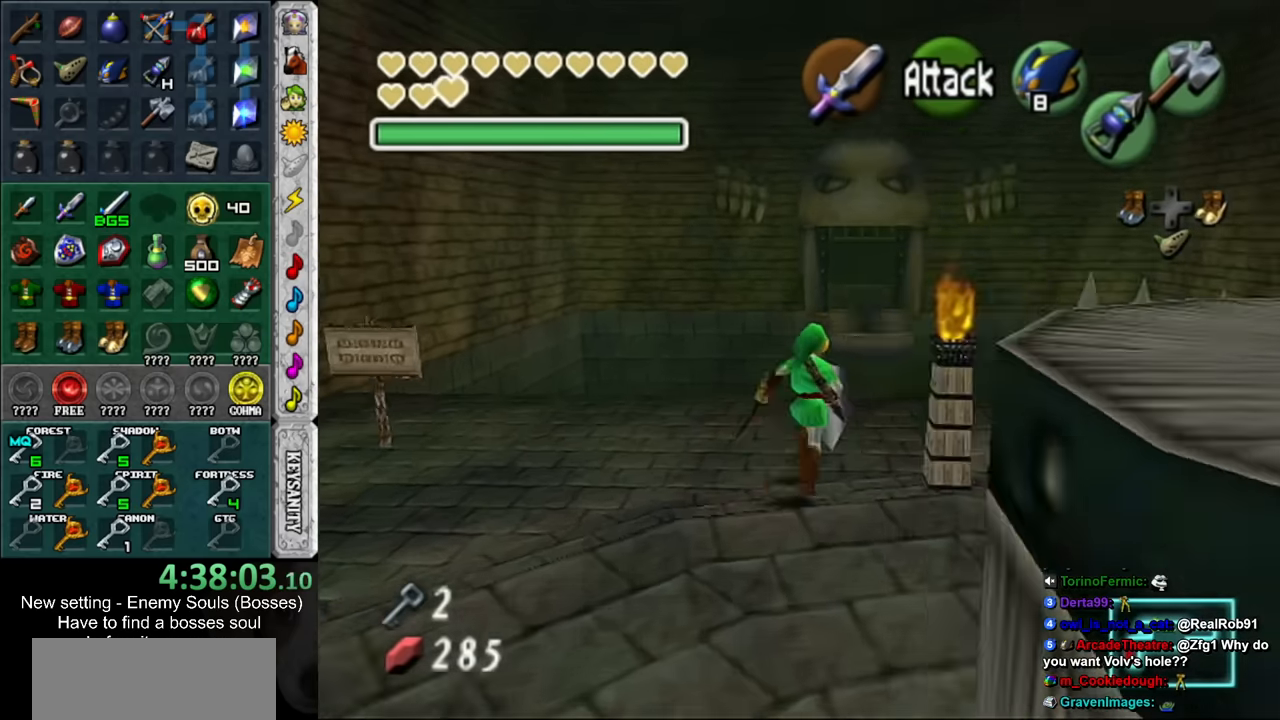
{"buttons": [], "left_stick": "up", "right_stick": "center", "events": [[117, "left_stick", "up-right"], [183, "DPAD_RIGHT", "up"], [233, "left_stick", "up"]]}
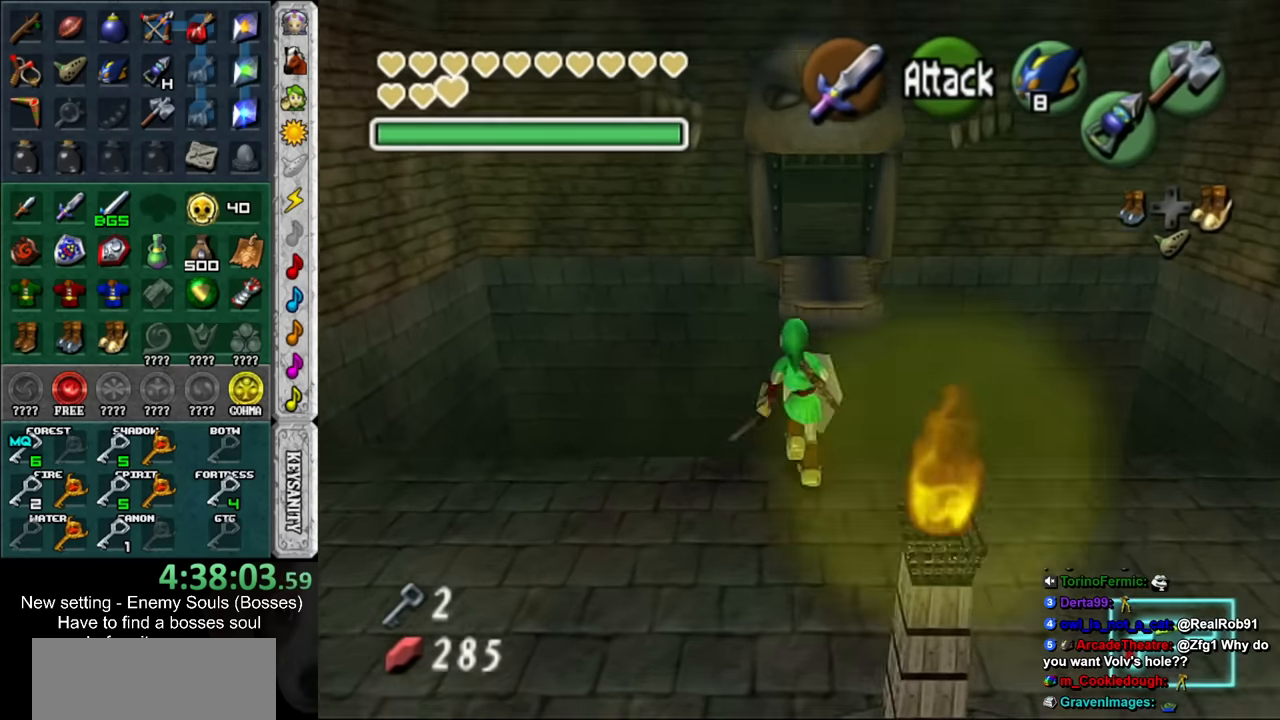
{"buttons": [], "left_stick": "up", "right_stick": "center", "events": []}
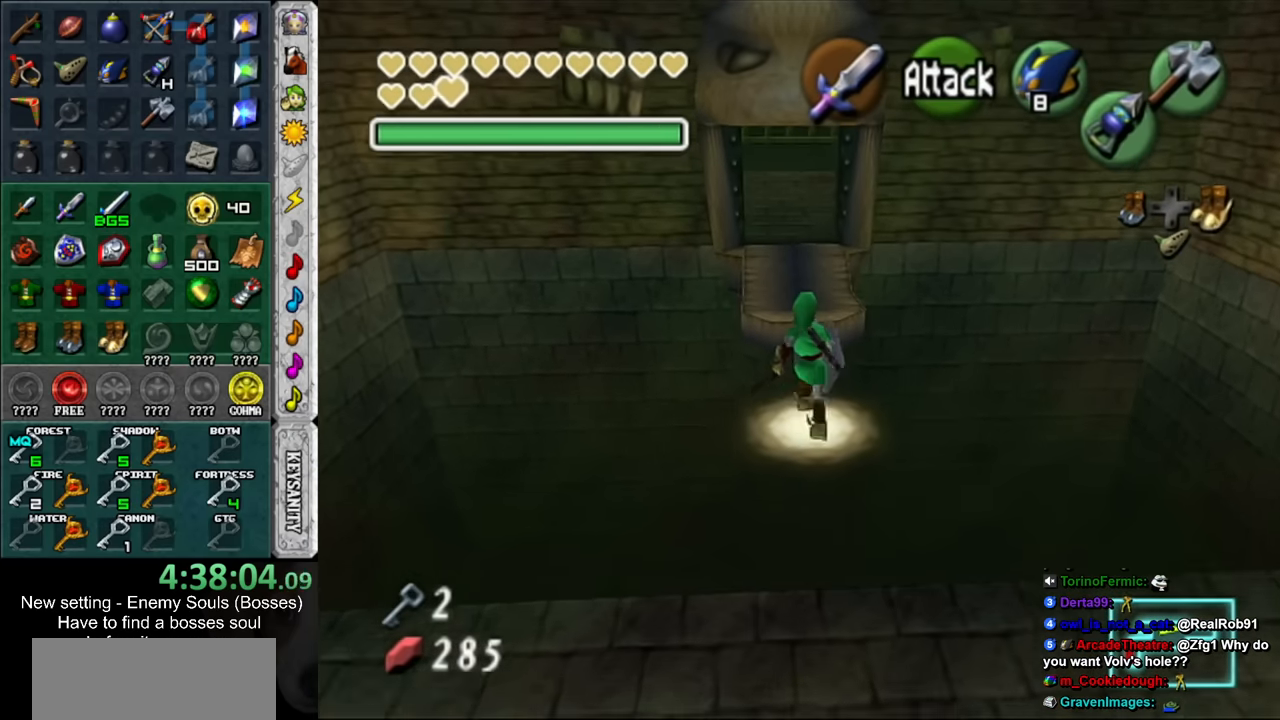
{"buttons": [], "left_stick": "up", "right_stick": "center", "events": []}
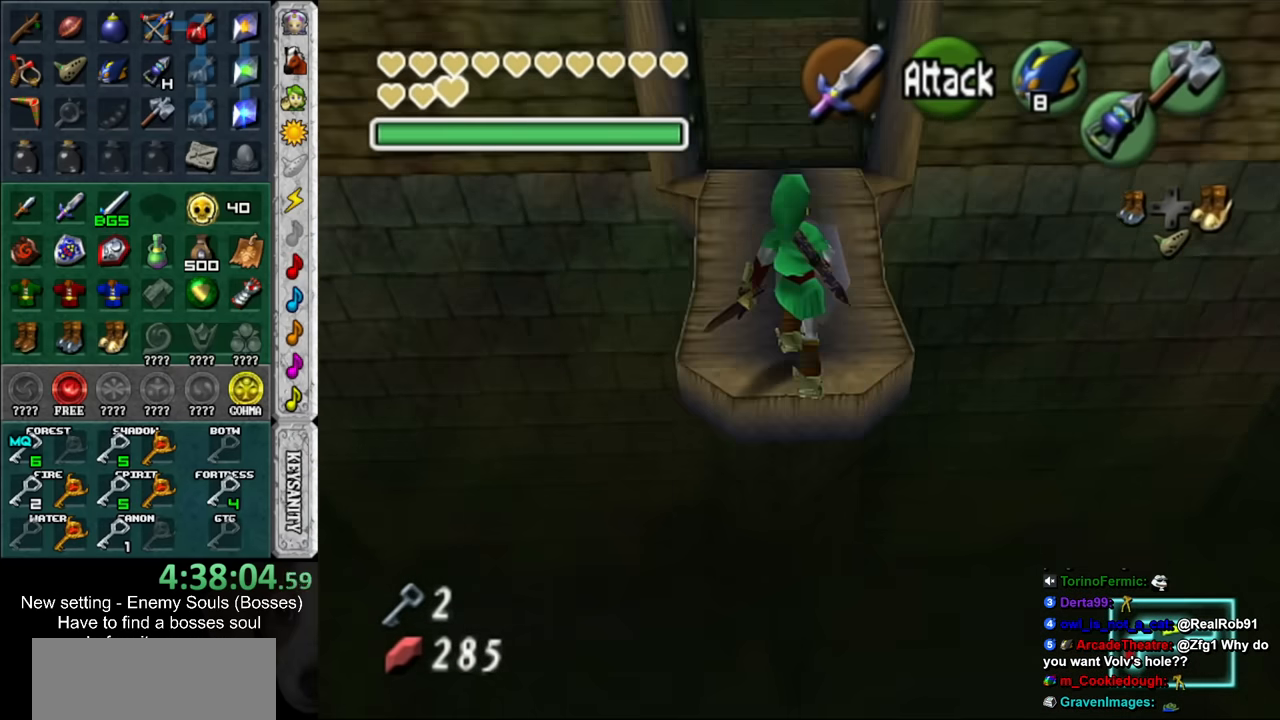
{"buttons": [], "left_stick": "up", "right_stick": "center", "events": []}
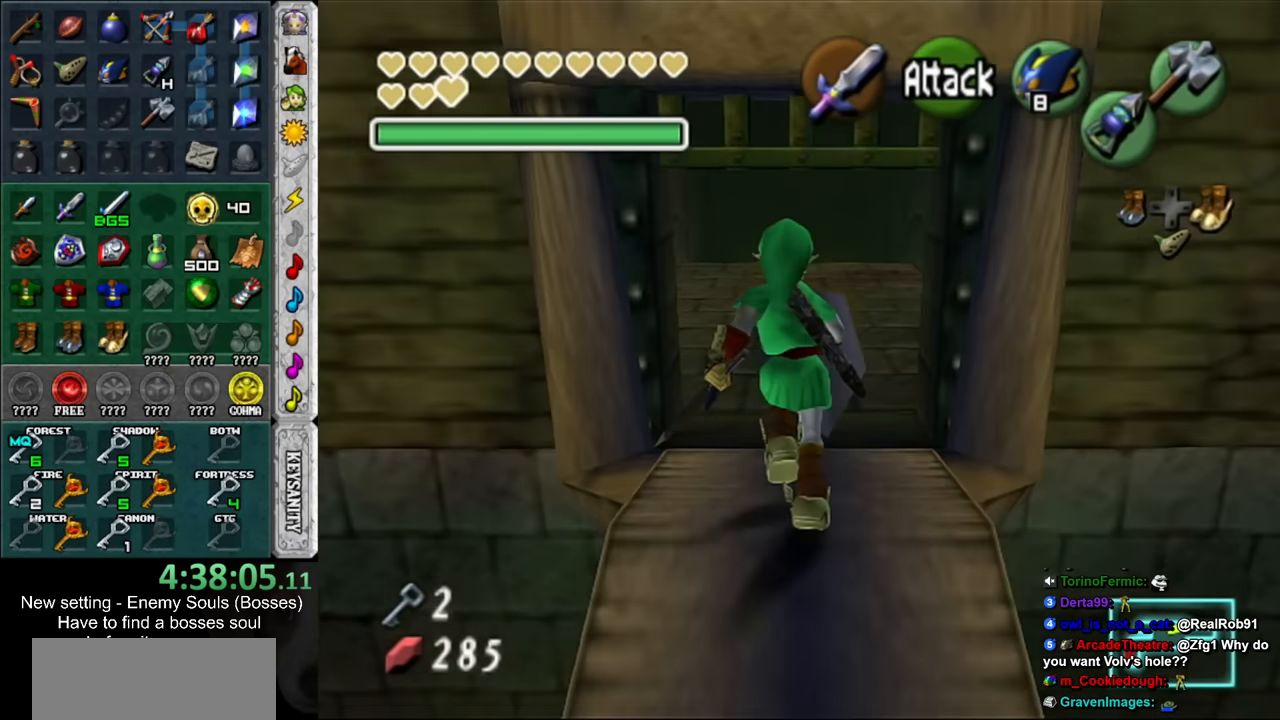
{"buttons": [], "left_stick": "up", "right_stick": "center", "events": []}
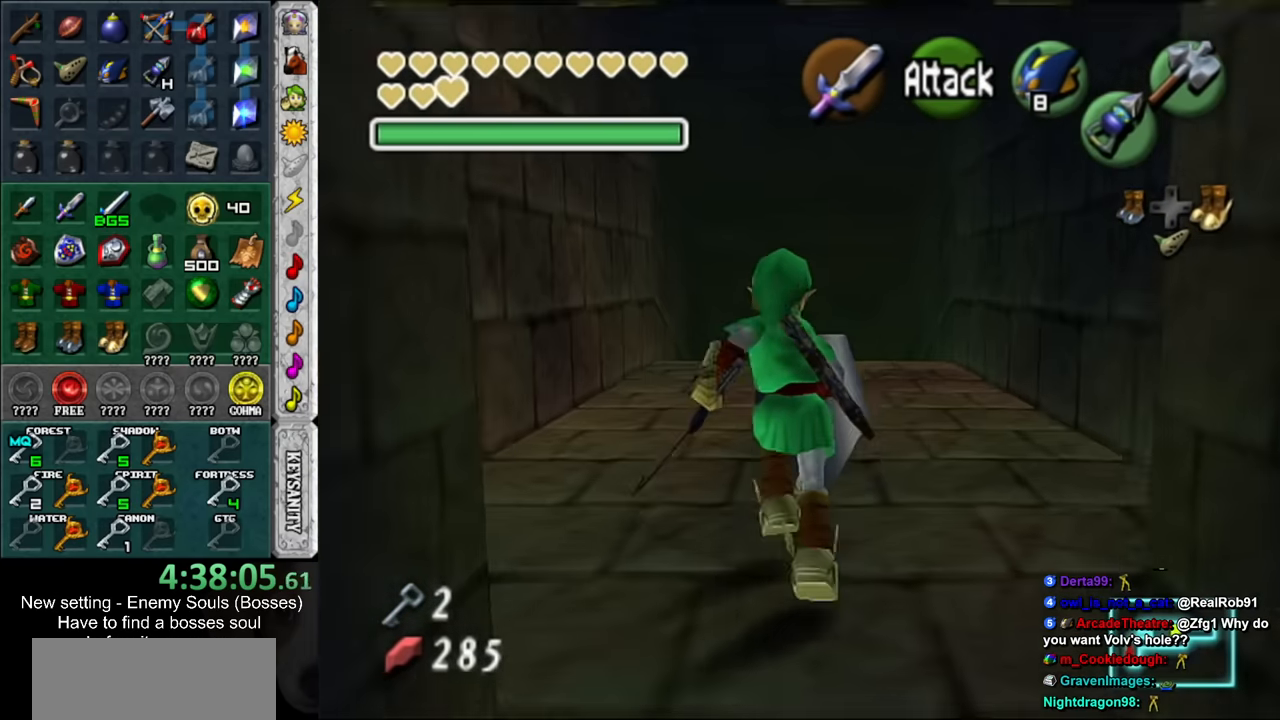
{"buttons": [], "left_stick": "up", "right_stick": "center", "events": [[267, "DPAD_RIGHT", "down"], [450, "DPAD_RIGHT", "up"]]}
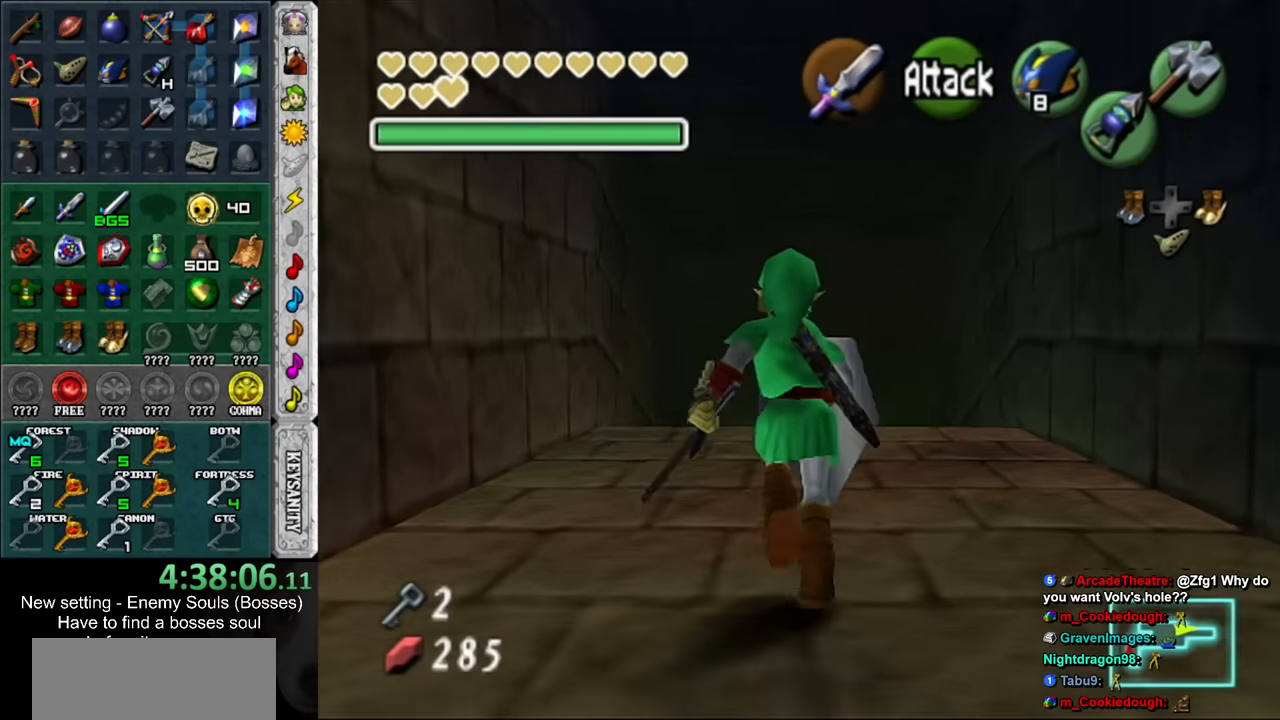
{"buttons": [], "left_stick": "up", "right_stick": "center", "events": []}
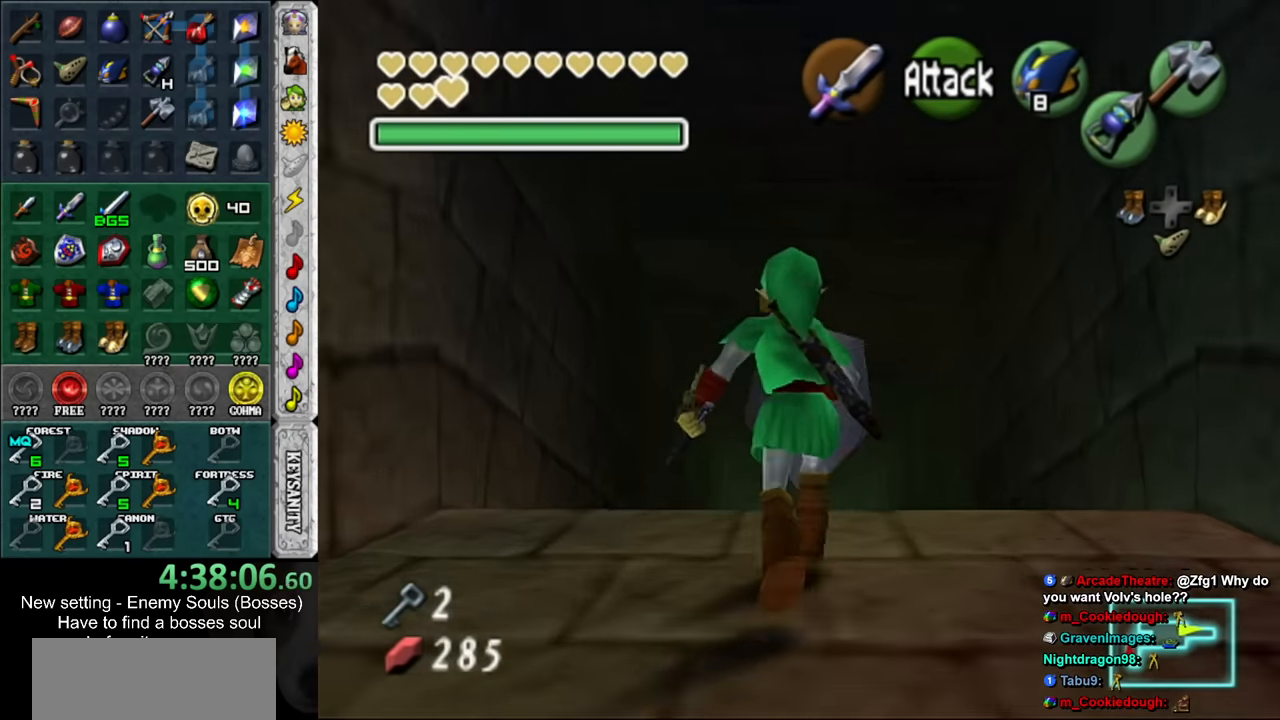
{"buttons": [], "left_stick": "up", "right_stick": "center", "events": []}
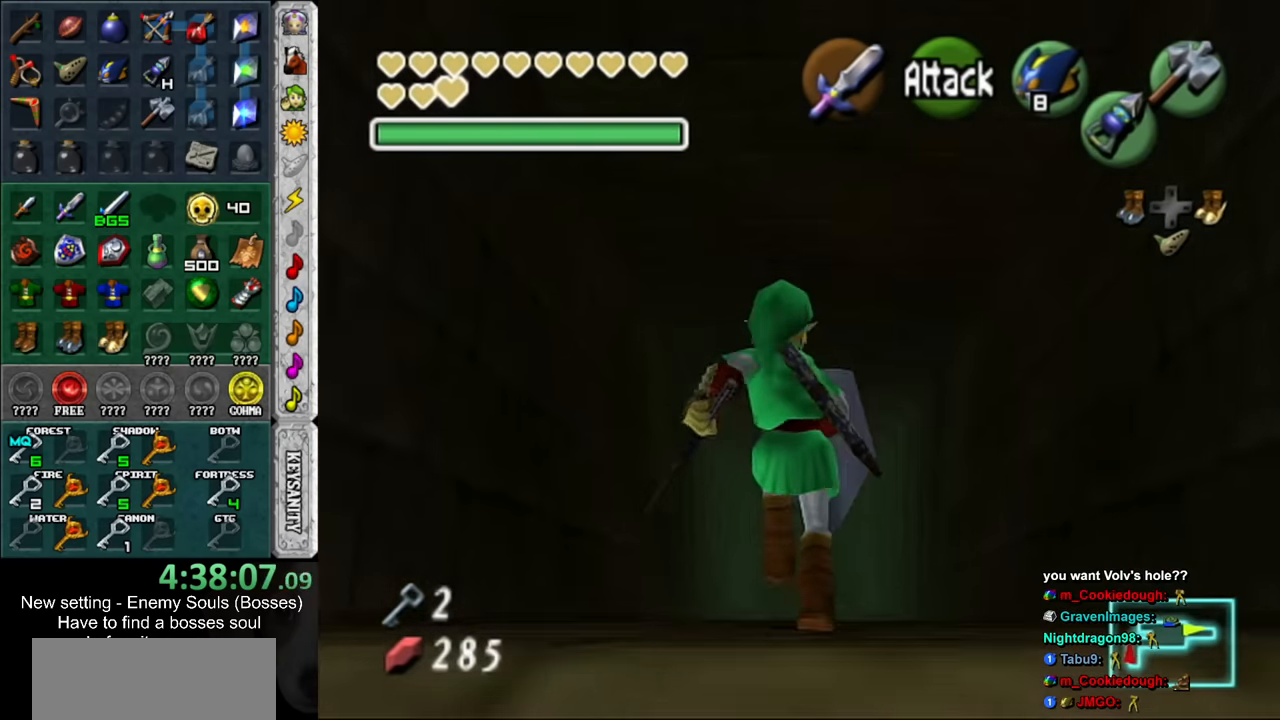
{"buttons": [], "left_stick": "up", "right_stick": "center", "events": []}
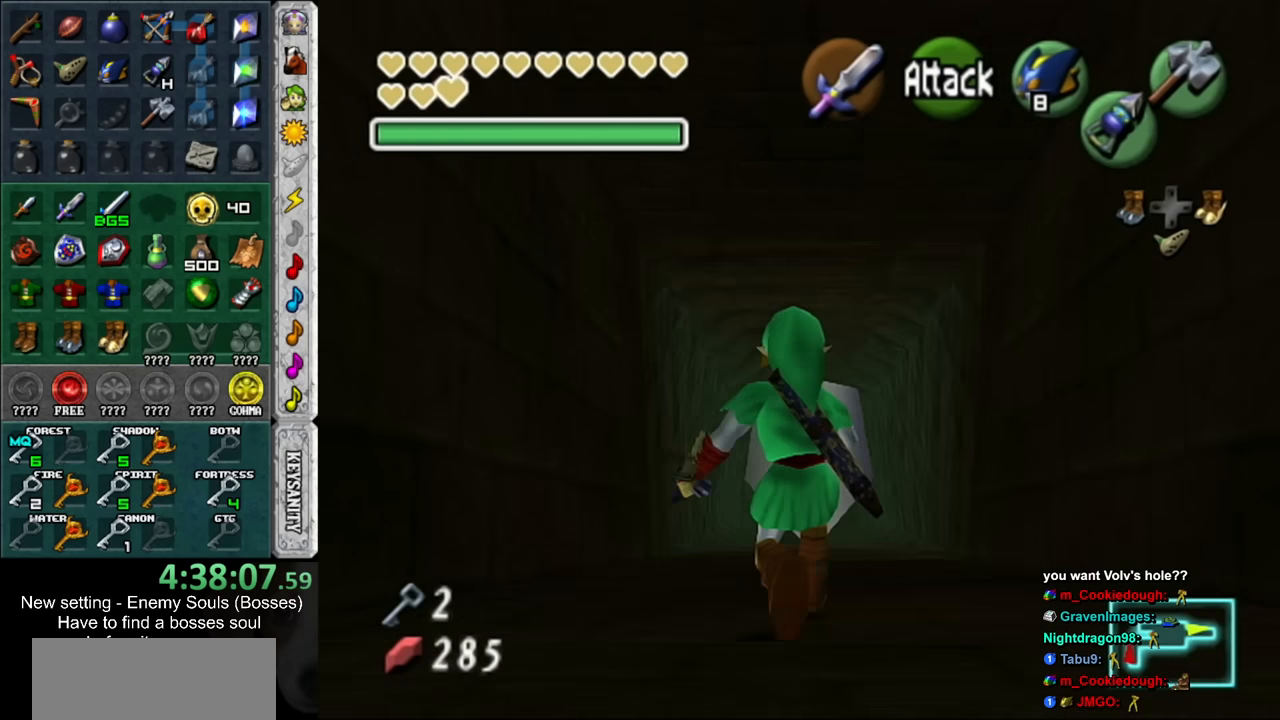
{"buttons": [], "left_stick": "up", "right_stick": "center", "events": []}
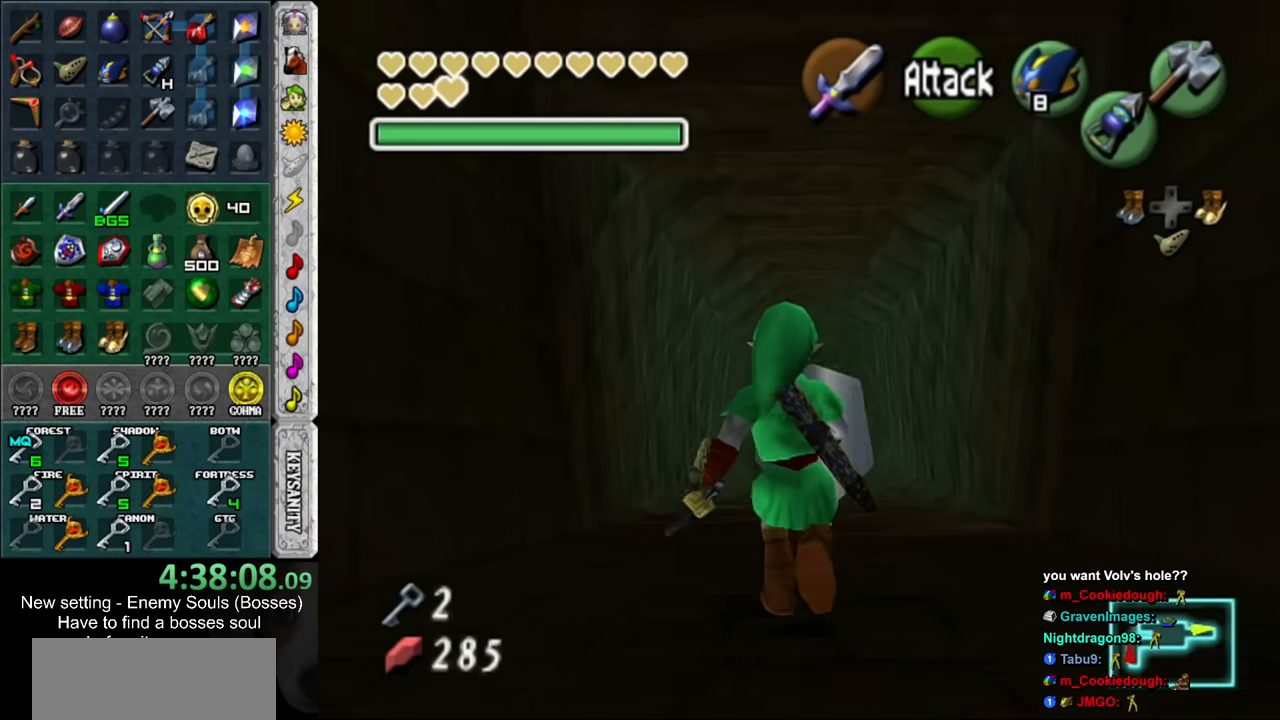
{"buttons": [], "left_stick": "up", "right_stick": "center", "events": []}
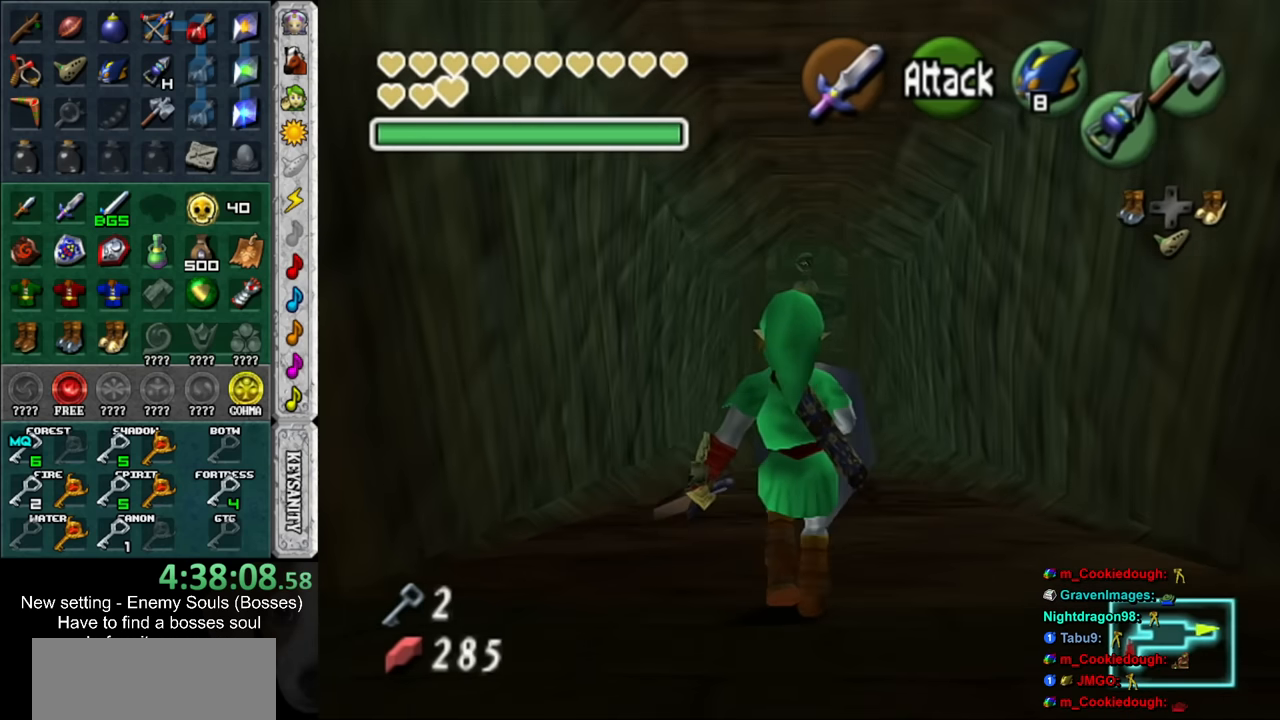
{"buttons": [], "left_stick": "up", "right_stick": "center", "events": []}
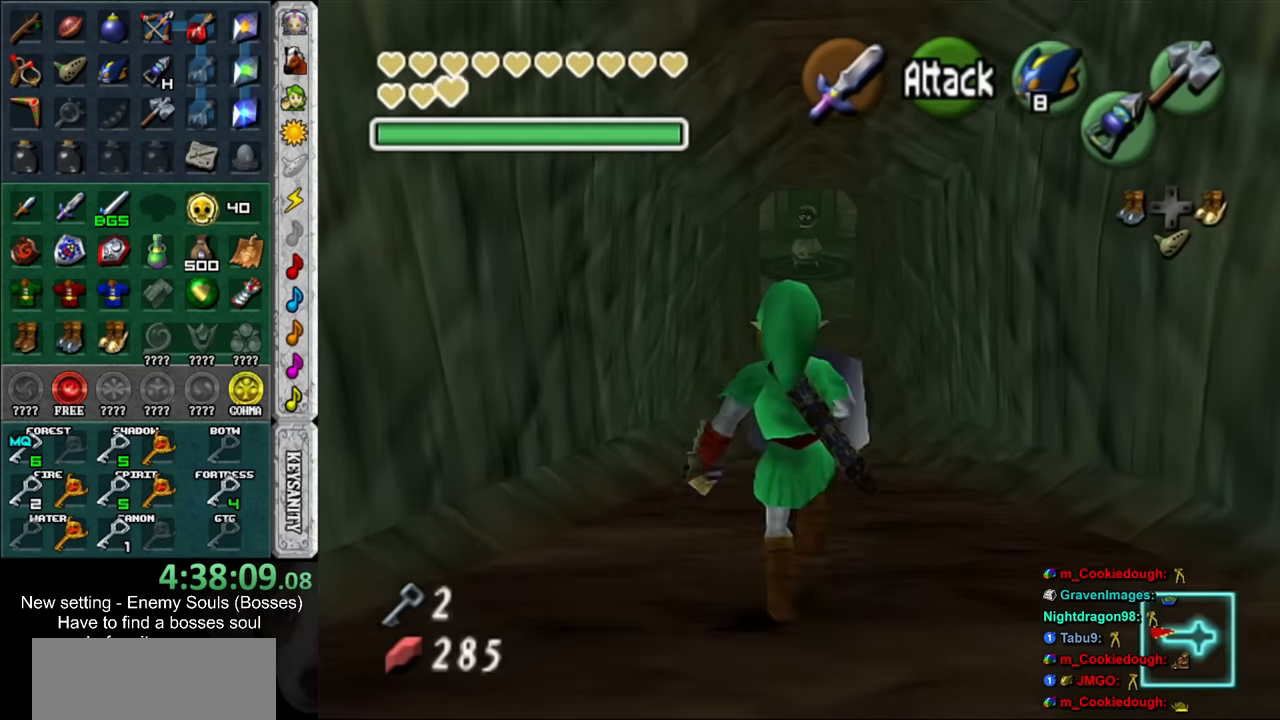
{"buttons": [], "left_stick": "up", "right_stick": "center", "events": []}
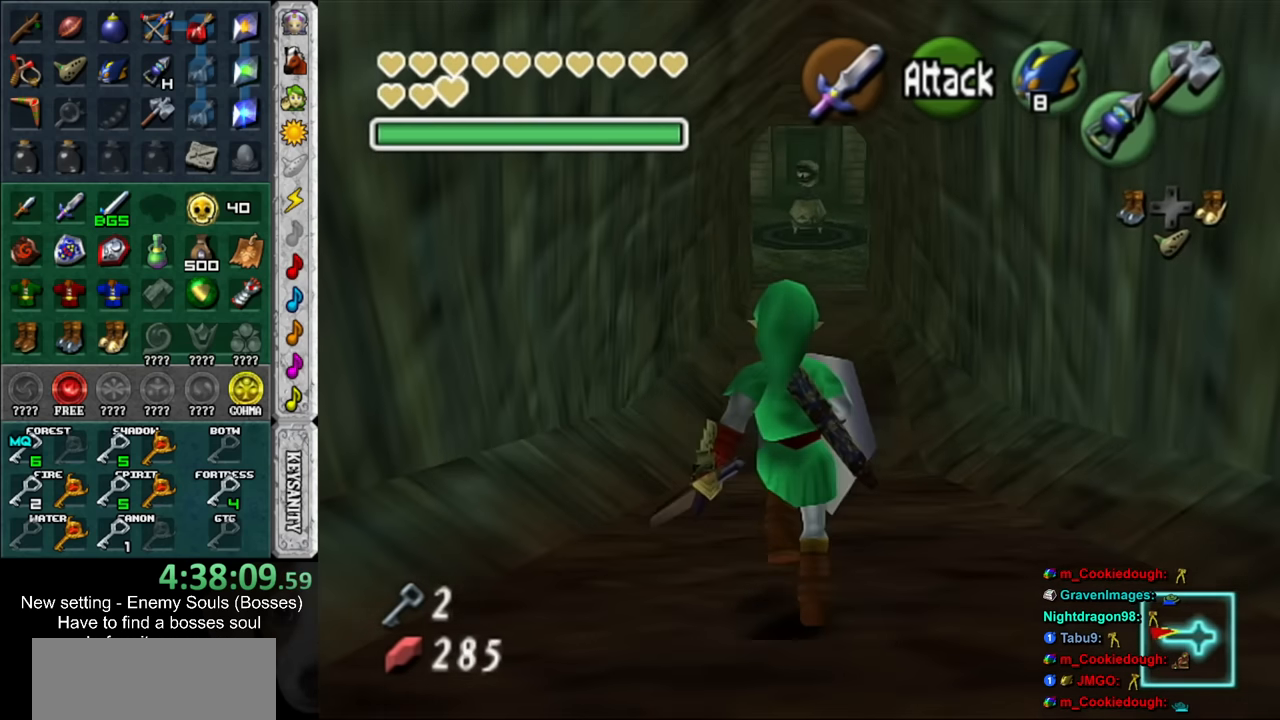
{"buttons": [], "left_stick": "up", "right_stick": "center", "events": []}
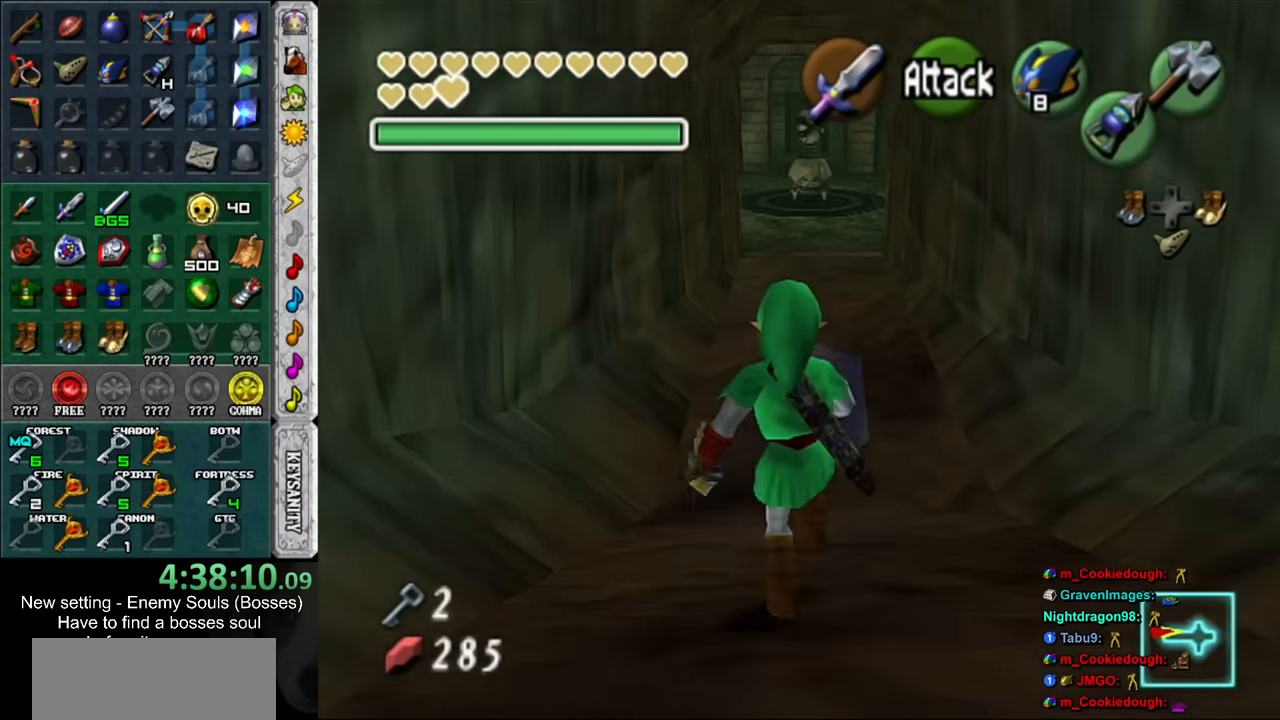
{"buttons": [], "left_stick": "up", "right_stick": "center", "events": []}
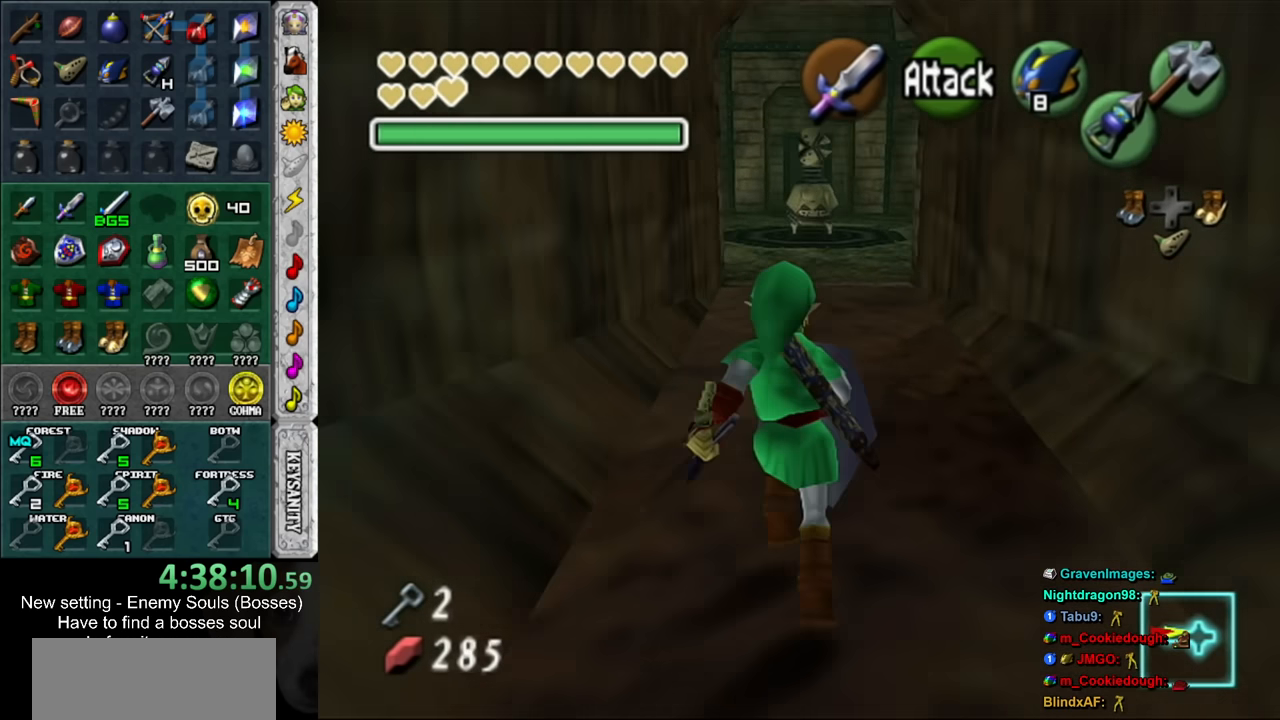
{"buttons": [], "left_stick": "up", "right_stick": "center", "events": []}
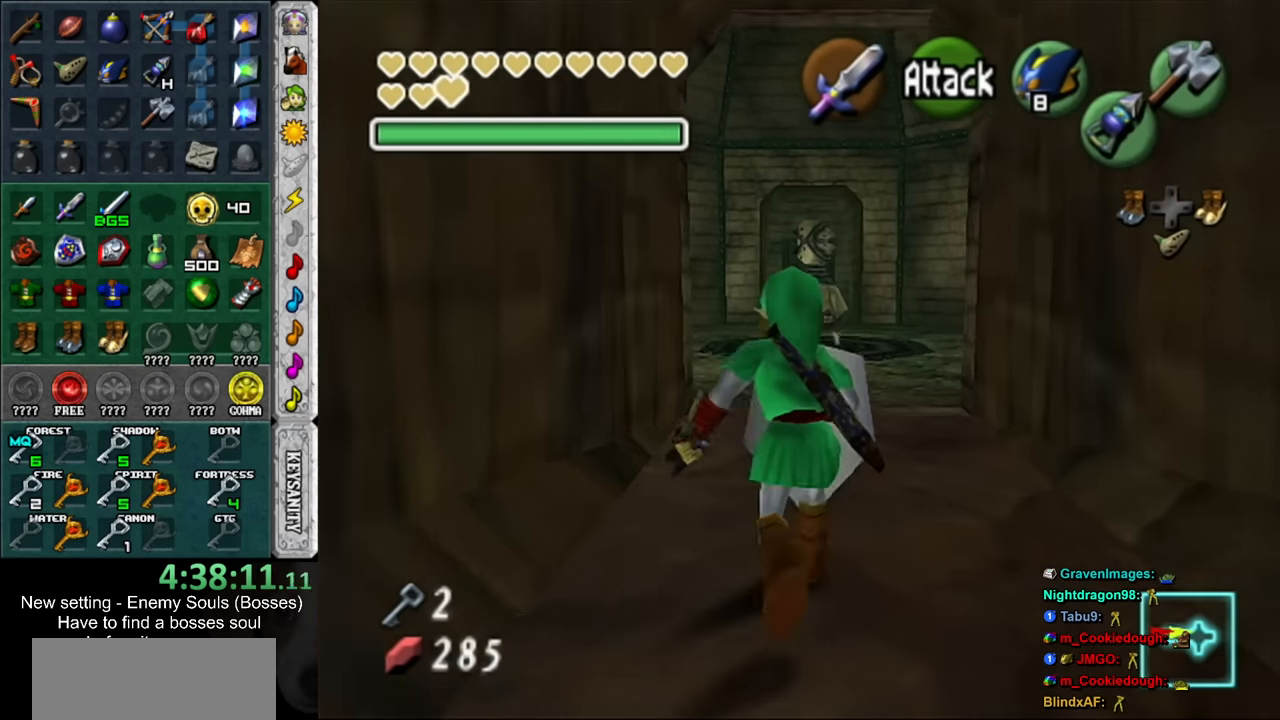
{"buttons": [], "left_stick": "up", "right_stick": "center", "events": [[17, "Y", "down"], [84, "R1", "down"], [134, "Y", "up"], [234, "R1", "up"]]}